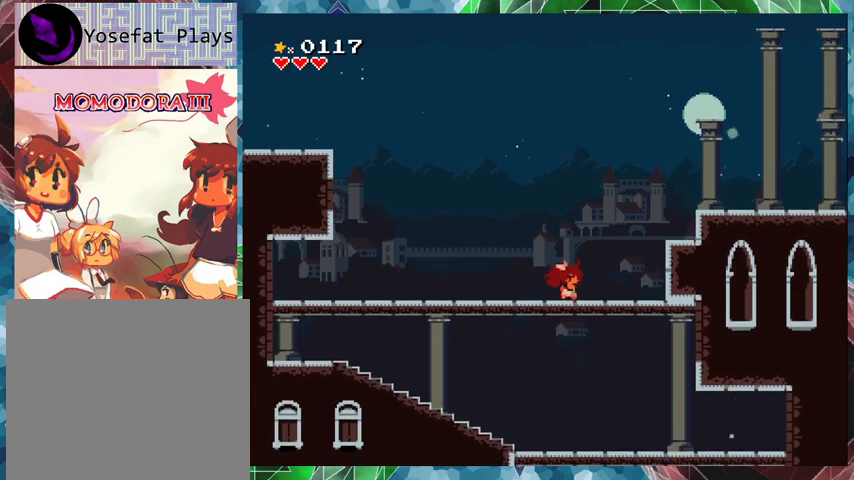
Gameplay with a controller (Nintendo layout); each line is a JSON object with the inputs held at the frame after it. "events" lists button and stick changes between this image and that frame as [ms after this image, input, new state], when the widget could be followed in between. Not read: L3 R3 Z left_stick right_stick.
{"buttons": ["Y", "DPAD_RIGHT"], "events": [[67, "B", "down"], [367, "B", "up"]]}
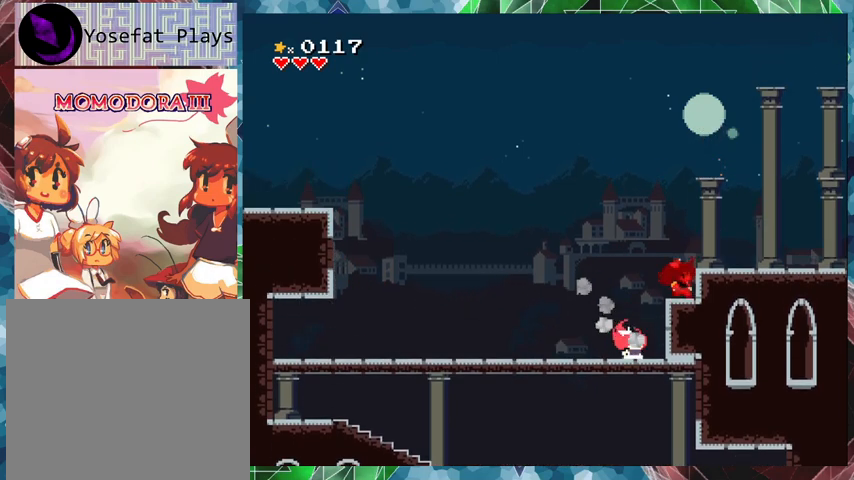
{"buttons": ["B", "Y", "DPAD_RIGHT"], "events": [[67, "DPAD_RIGHT", "up"], [233, "B", "down"], [500, "DPAD_RIGHT", "down"]]}
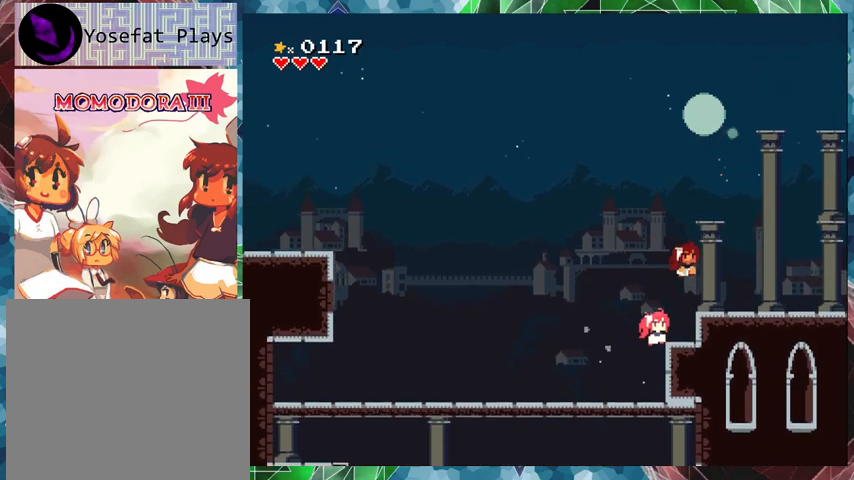
{"buttons": ["Y"], "events": [[133, "B", "up"], [233, "DPAD_RIGHT", "up"]]}
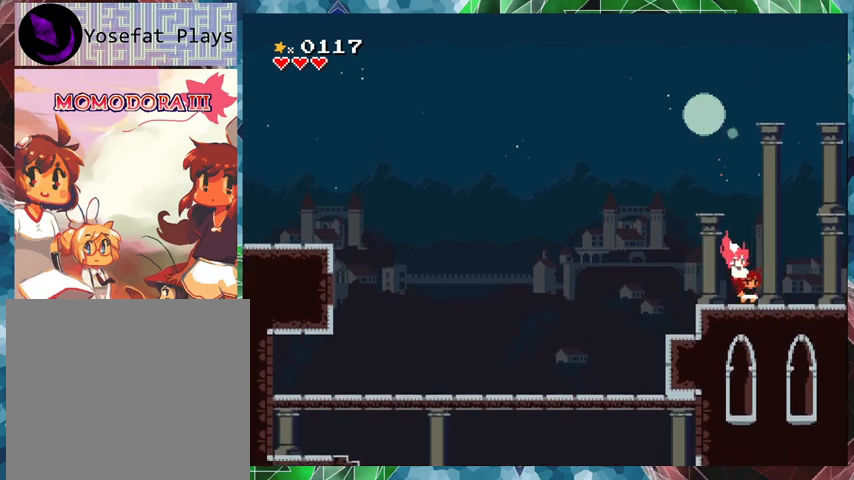
{"buttons": ["B", "Y", "DPAD_RIGHT"], "events": [[67, "B", "down"], [467, "DPAD_RIGHT", "down"]]}
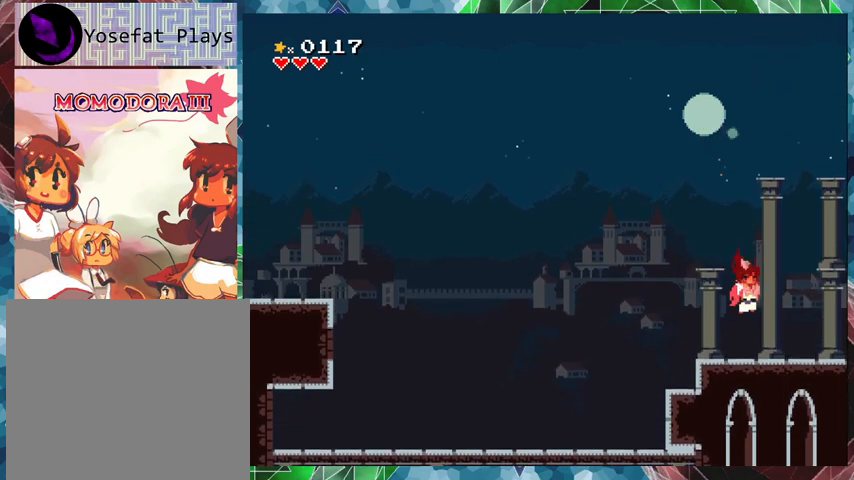
{"buttons": ["Y"], "events": [[67, "B", "up"], [467, "DPAD_RIGHT", "up"]]}
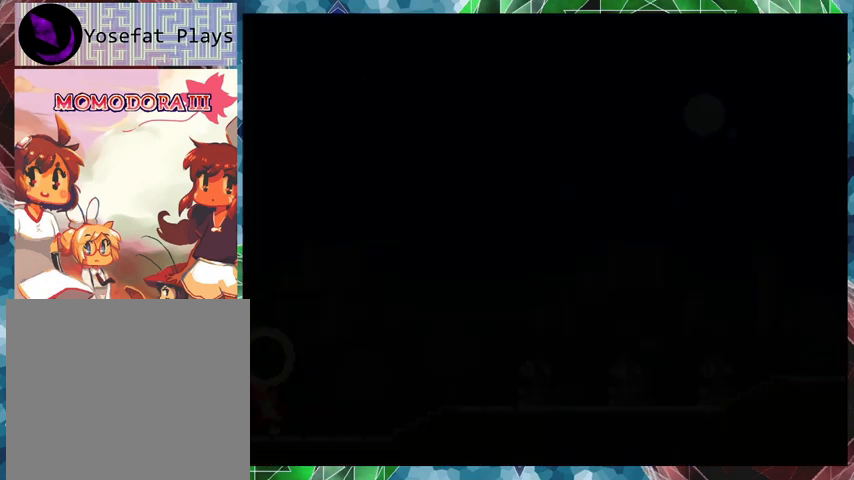
{"buttons": ["Y"], "events": []}
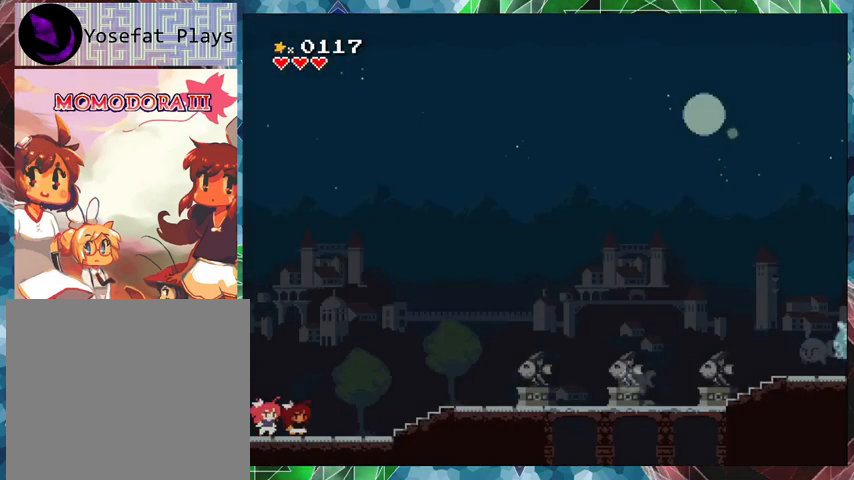
{"buttons": ["Y", "DPAD_RIGHT"], "events": [[200, "DPAD_RIGHT", "down"]]}
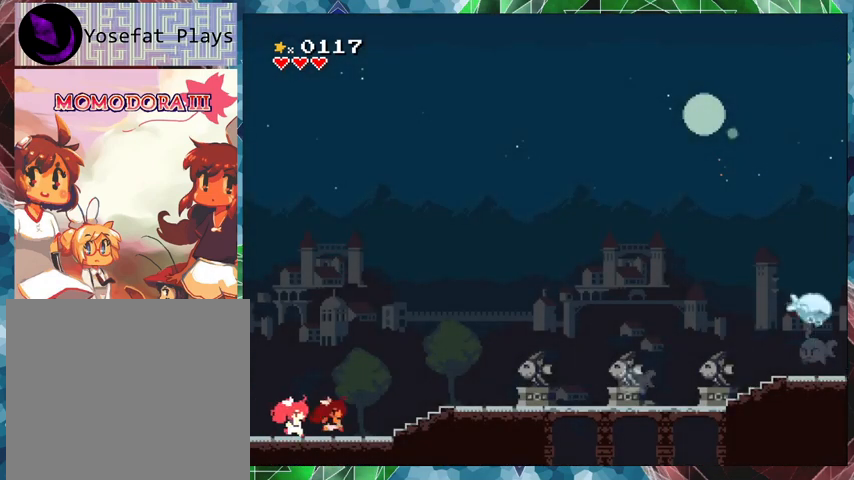
{"buttons": ["Y", "DPAD_RIGHT"], "events": []}
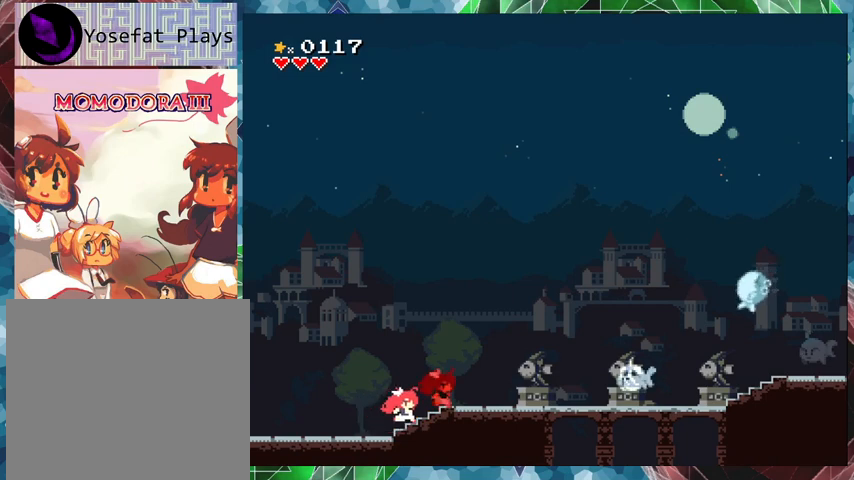
{"buttons": ["Y", "DPAD_LEFT"], "events": [[167, "DPAD_RIGHT", "up"], [167, "Y", "up"], [267, "Y", "down"], [467, "DPAD_LEFT", "down"]]}
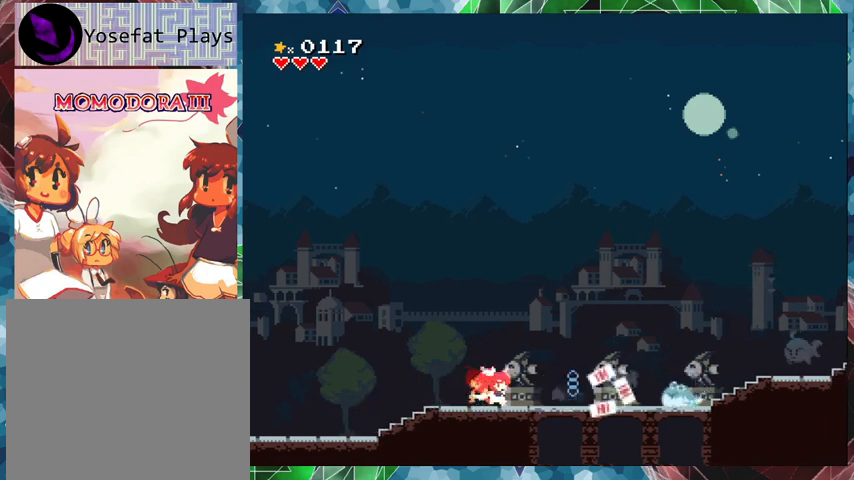
{"buttons": ["Y", "DPAD_LEFT"], "events": []}
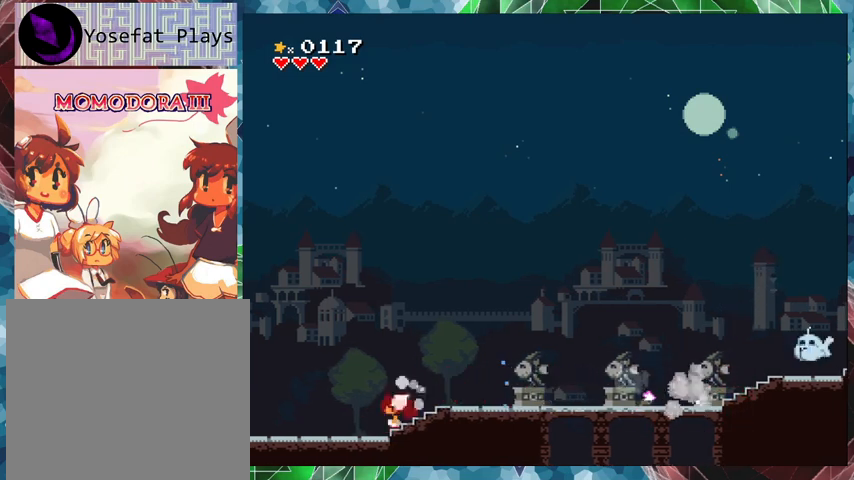
{"buttons": ["Y", "DPAD_RIGHT"], "events": [[167, "DPAD_LEFT", "up"], [367, "DPAD_RIGHT", "down"]]}
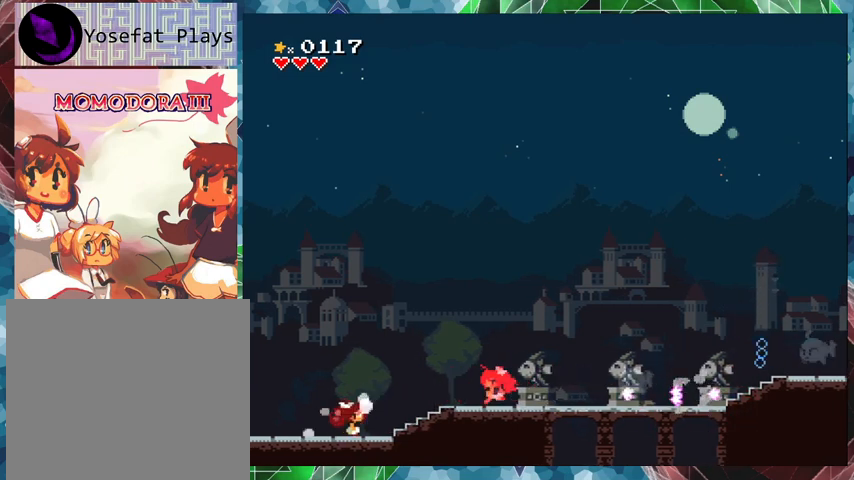
{"buttons": ["Y", "DPAD_RIGHT"], "events": []}
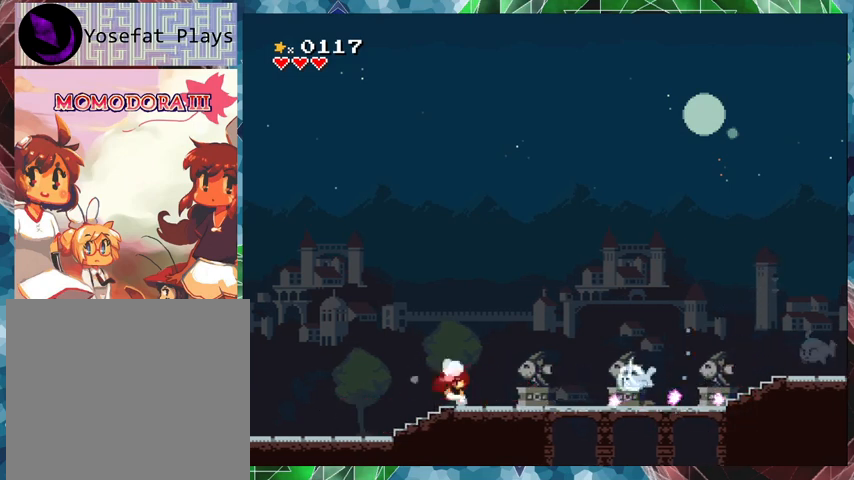
{"buttons": ["Y", "DPAD_LEFT"], "events": [[133, "DPAD_RIGHT", "up"], [200, "Y", "up"], [233, "Y", "down"], [400, "DPAD_LEFT", "down"]]}
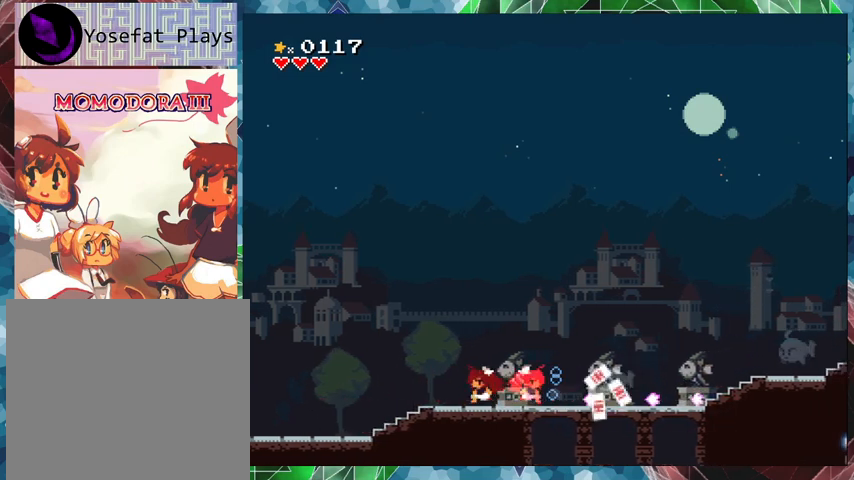
{"buttons": ["Y"], "events": [[500, "DPAD_LEFT", "up"]]}
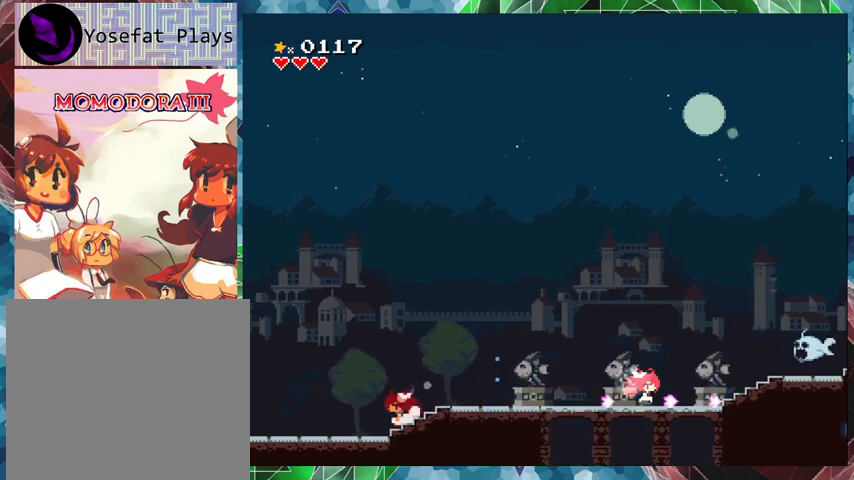
{"buttons": ["Y", "DPAD_RIGHT"], "events": [[300, "DPAD_RIGHT", "down"]]}
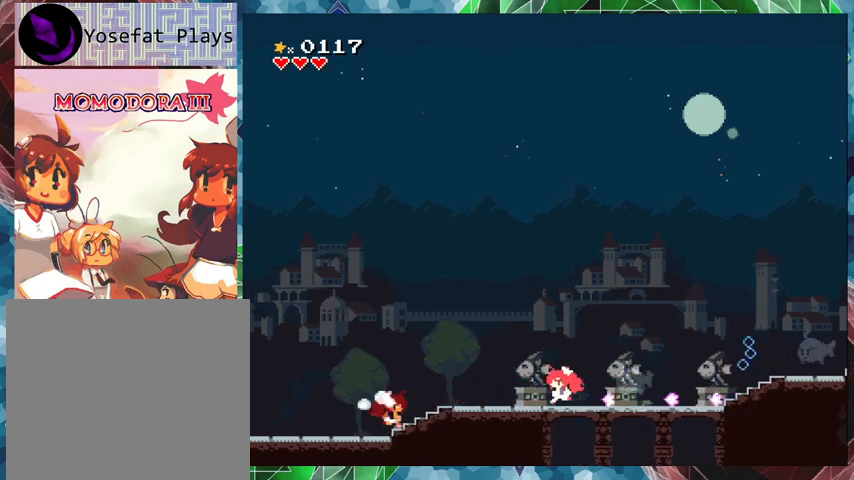
{"buttons": ["Y"], "events": [[367, "DPAD_RIGHT", "up"], [433, "Y", "up"], [500, "Y", "down"]]}
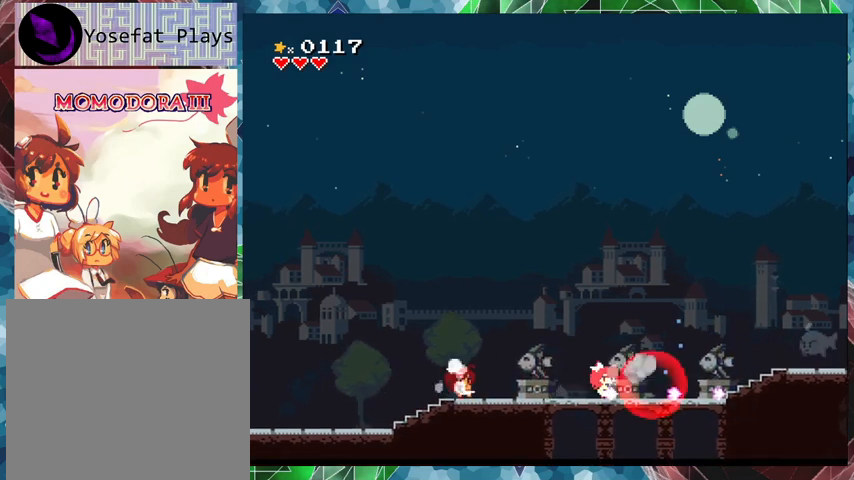
{"buttons": ["Y"], "events": []}
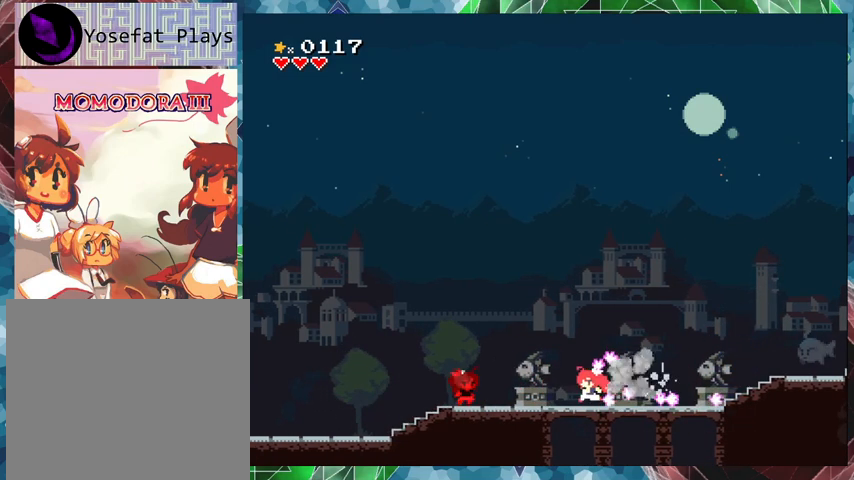
{"buttons": ["Y", "DPAD_RIGHT"], "events": [[200, "DPAD_RIGHT", "down"]]}
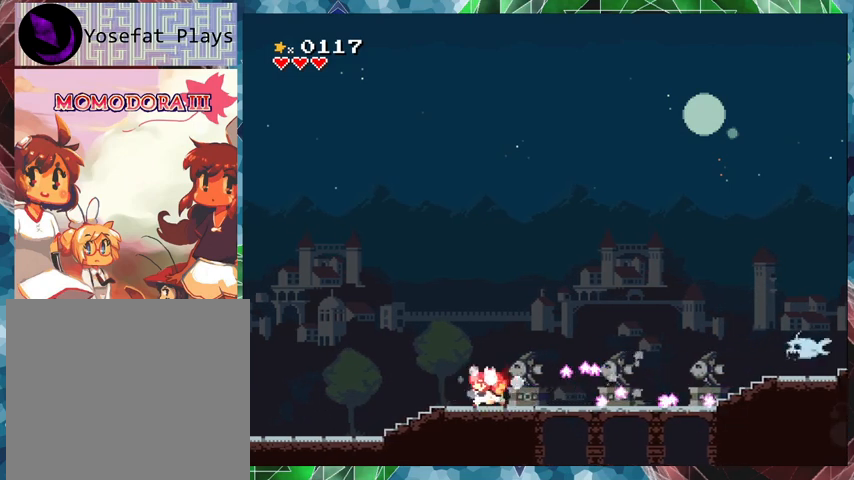
{"buttons": ["Y"], "events": [[467, "DPAD_RIGHT", "up"]]}
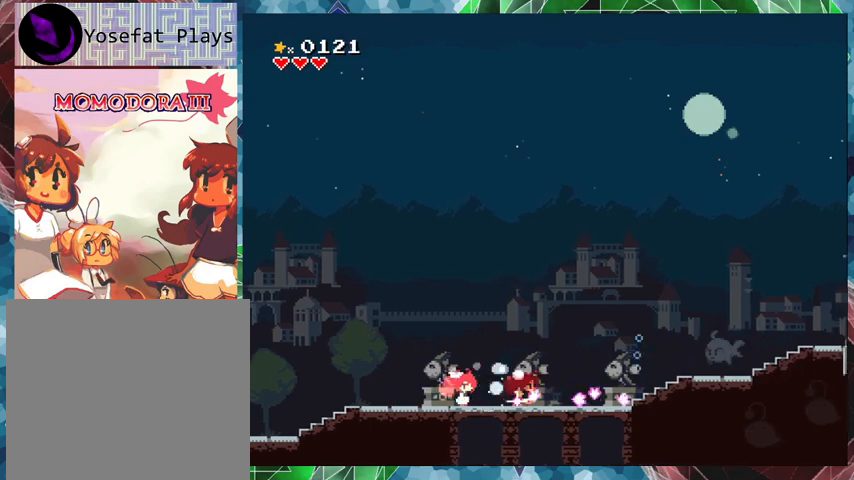
{"buttons": ["Y"], "events": []}
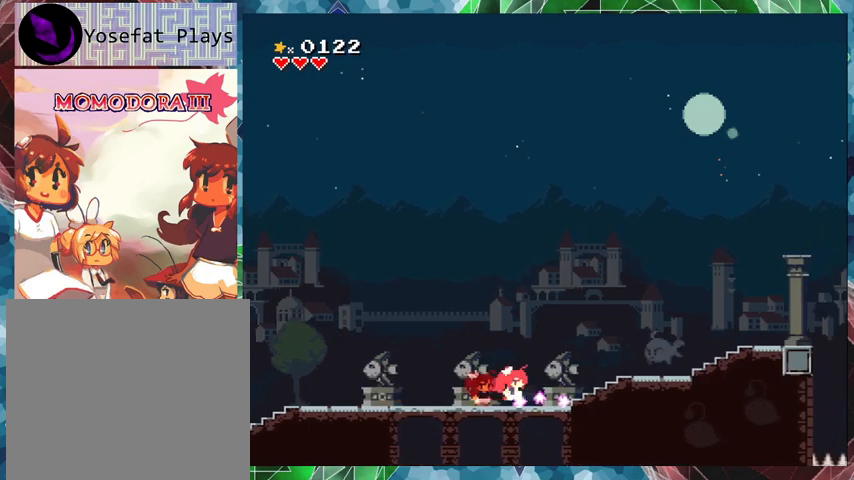
{"buttons": ["Y", "DPAD_RIGHT"], "events": [[300, "DPAD_RIGHT", "down"]]}
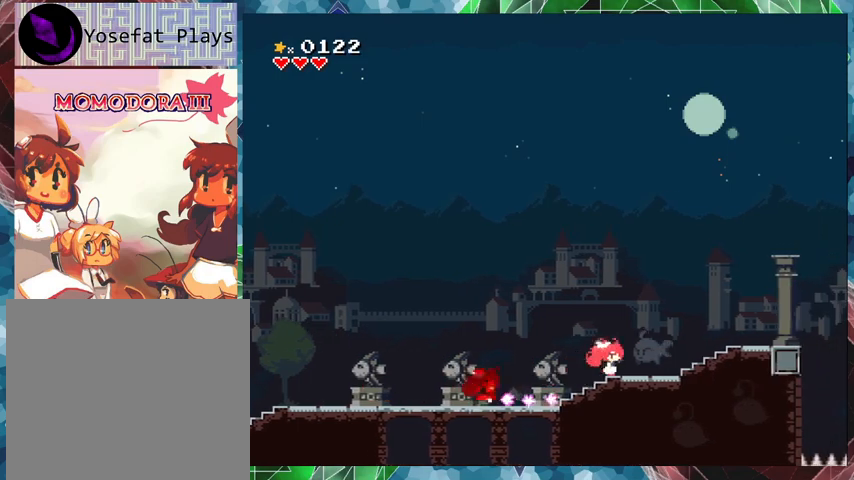
{"buttons": ["Y"], "events": [[67, "DPAD_RIGHT", "up"], [100, "B", "down"], [233, "B", "up"], [267, "Y", "up"], [300, "Y", "down"]]}
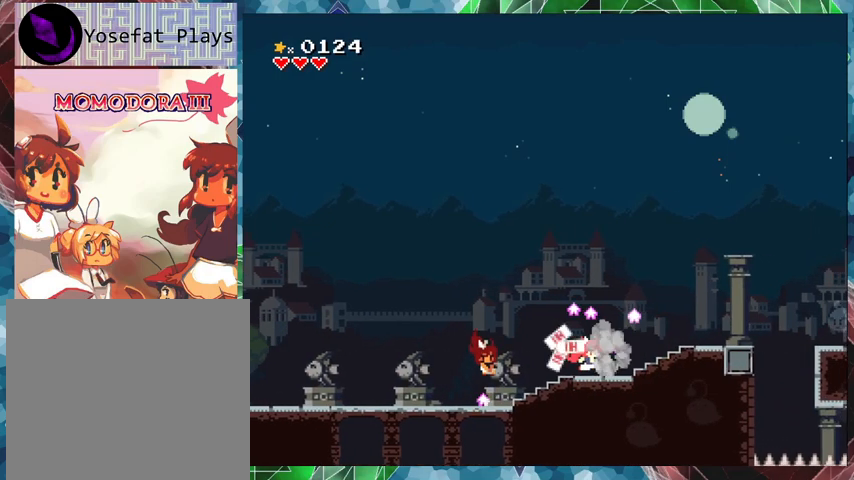
{"buttons": ["Y", "DPAD_RIGHT"], "events": [[233, "DPAD_RIGHT", "down"]]}
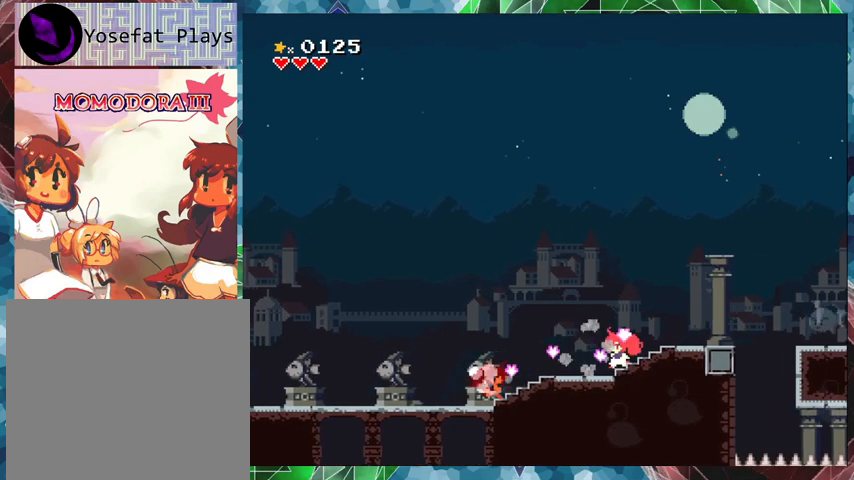
{"buttons": ["Y", "DPAD_RIGHT"], "events": []}
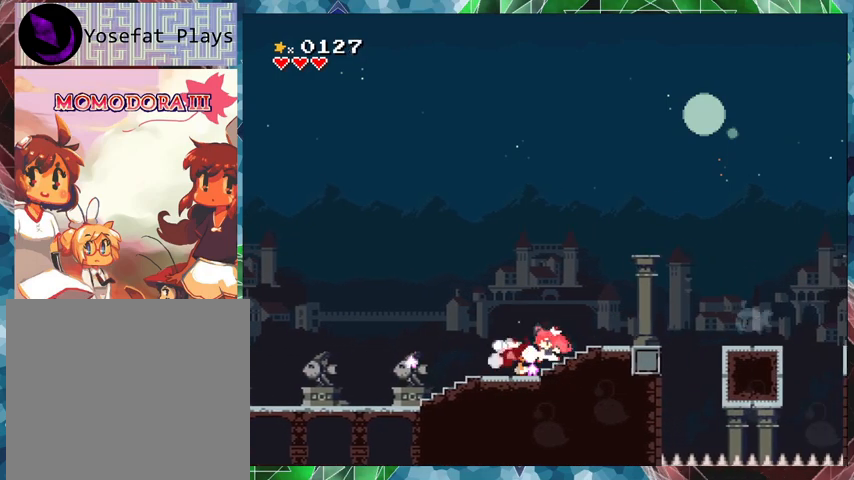
{"buttons": ["Y"], "events": [[267, "DPAD_RIGHT", "up"], [400, "Y", "up"], [467, "Y", "down"]]}
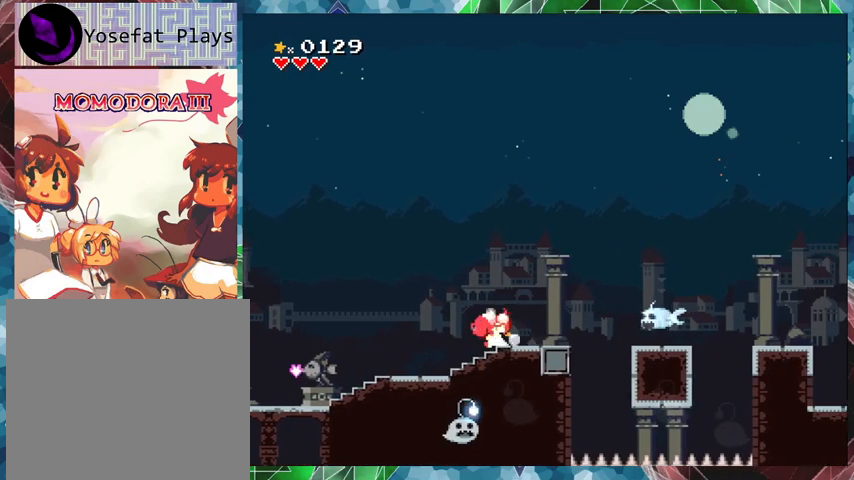
{"buttons": ["B", "Y", "DPAD_LEFT"], "events": [[267, "DPAD_LEFT", "down"], [400, "B", "down"]]}
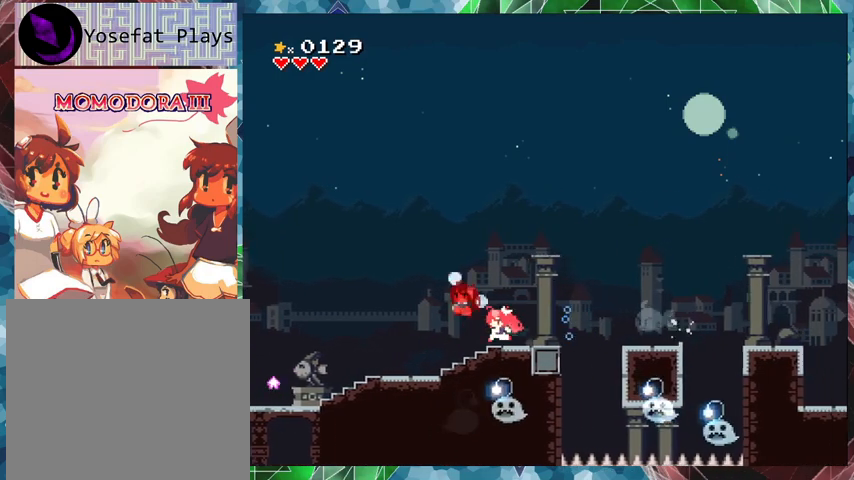
{"buttons": ["Y"], "events": [[133, "B", "up"], [500, "DPAD_LEFT", "up"]]}
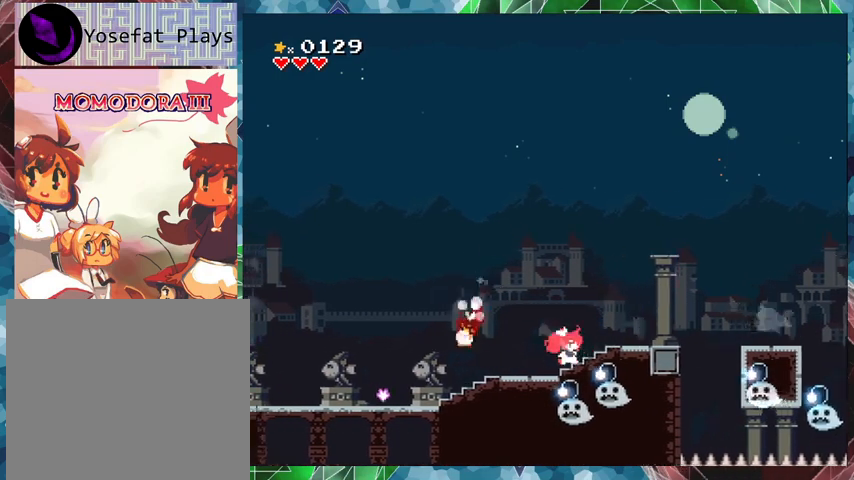
{"buttons": ["Y"], "events": [[200, "DPAD_LEFT", "down"], [500, "DPAD_LEFT", "up"]]}
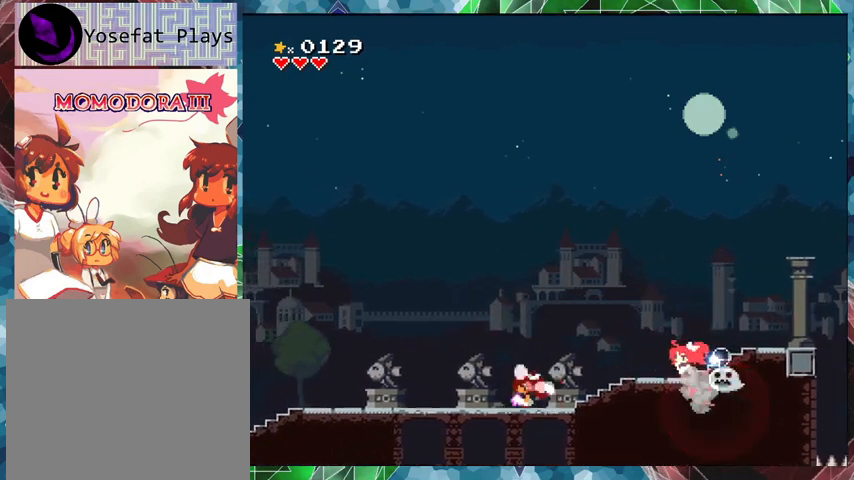
{"buttons": ["Y"], "events": []}
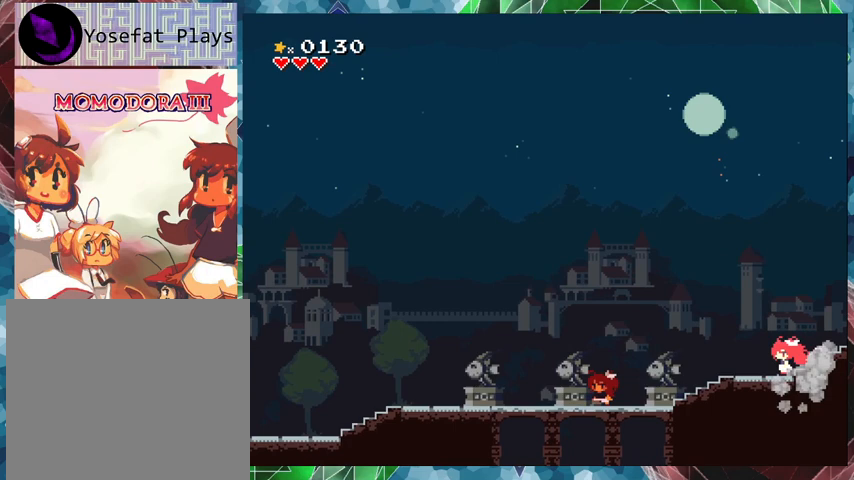
{"buttons": ["Y", "DPAD_RIGHT"], "events": [[133, "DPAD_RIGHT", "down"]]}